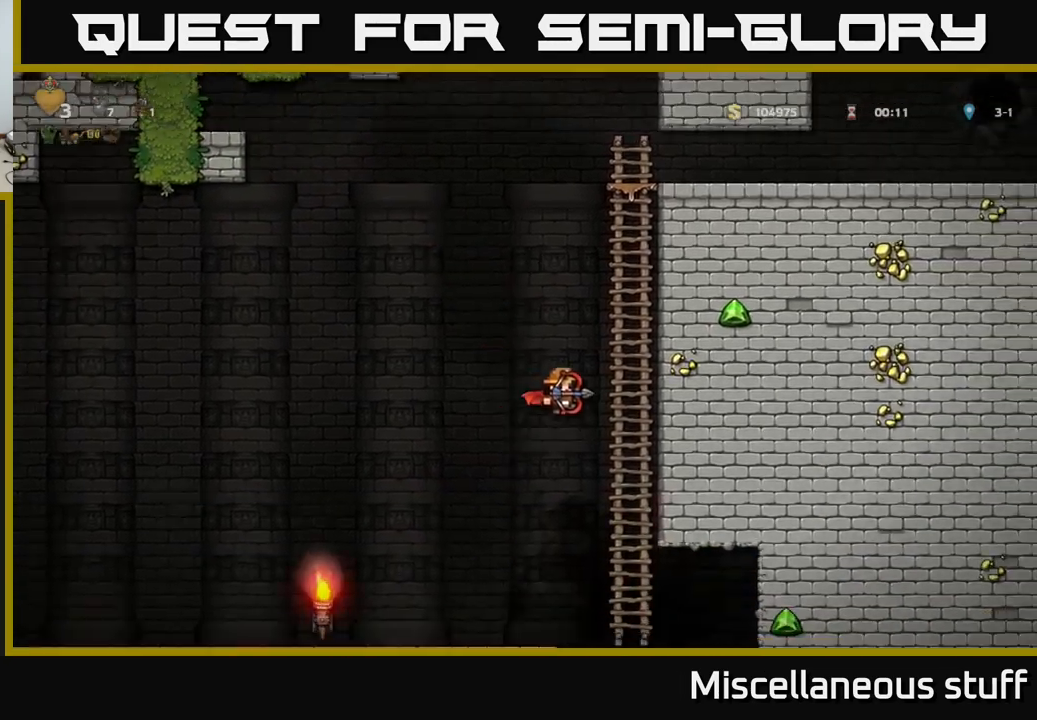
Gameplay with a controller (Xbox layout); each line is a JSON object with the inputs held at the frame after it. "events" lists button and stick changes between this image and that frame as [ms after this image, input, new state], when the widget could be followed in between. Not read: right_stick.
{"buttons": [], "left_stick": "center", "events": [[83, "DPAD_RIGHT", "up"], [83, "DPAD_UP", "down"], [183, "DPAD_UP", "up"], [217, "DPAD_DOWN", "down"], [283, "A", "down"], [317, "DPAD_DOWN", "up"], [367, "A", "up"]]}
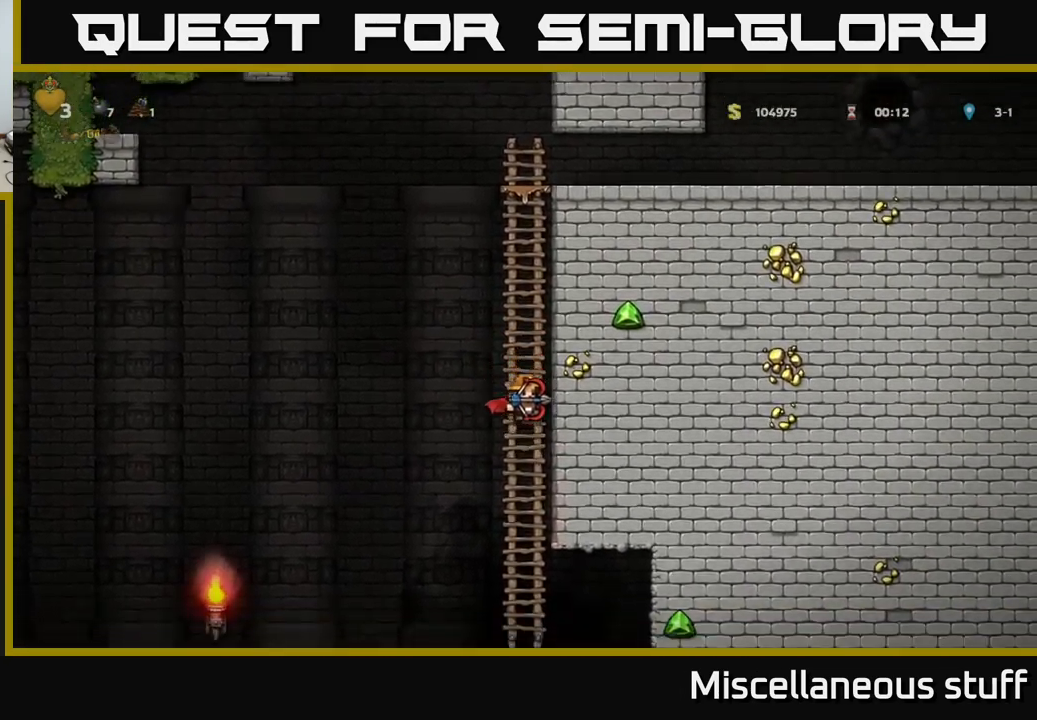
{"buttons": [], "left_stick": "center", "events": [[183, "DPAD_UP", "down"], [283, "DPAD_UP", "up"], [300, "DPAD_DOWN", "down"], [333, "A", "down"], [417, "A", "up"], [417, "DPAD_DOWN", "up"]]}
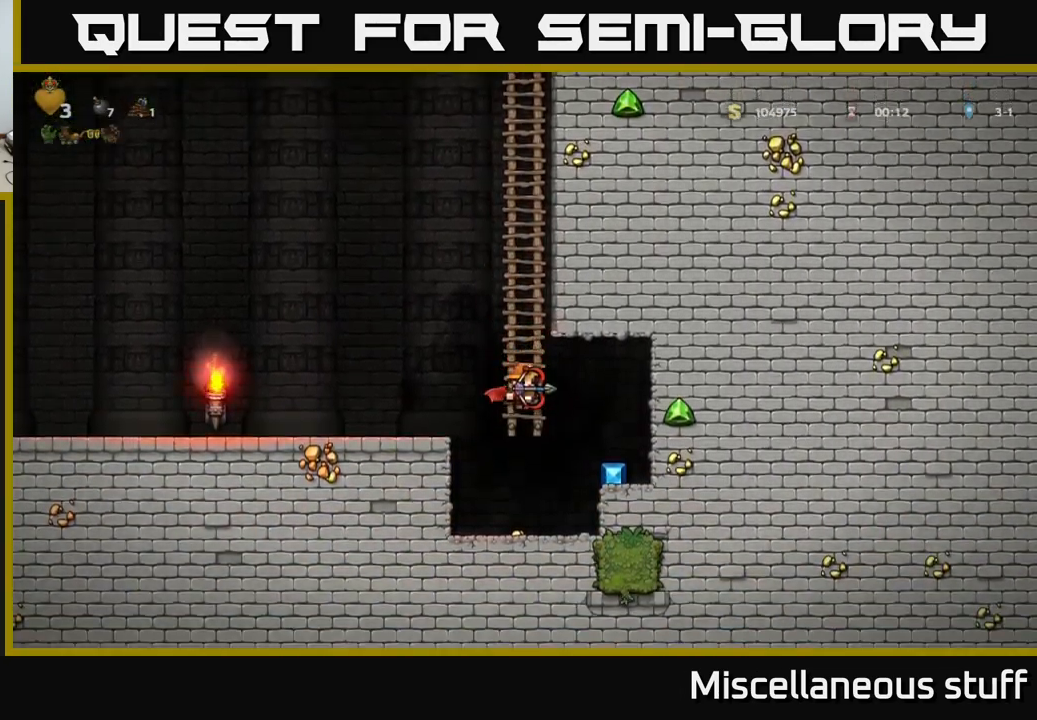
{"buttons": ["DPAD_RIGHT"], "left_stick": "center", "events": [[17, "DPAD_RIGHT", "down"], [133, "DPAD_RIGHT", "up"], [283, "A", "down"], [367, "A", "up"], [400, "DPAD_RIGHT", "down"]]}
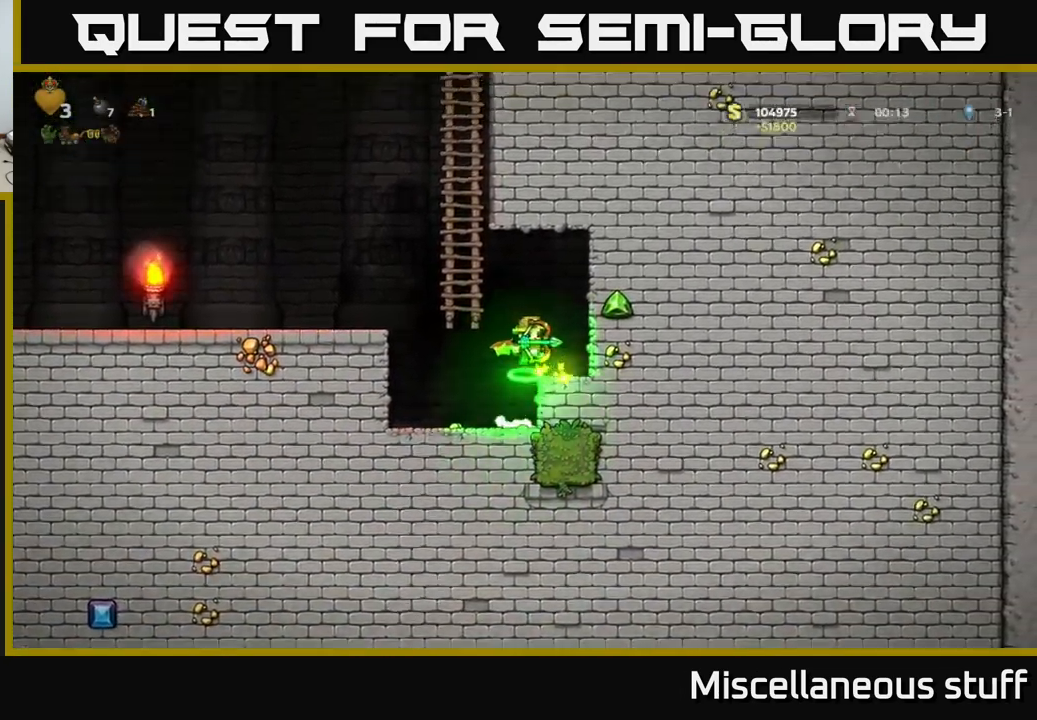
{"buttons": ["DPAD_LEFT"], "left_stick": "center", "events": [[17, "DPAD_RIGHT", "up"], [183, "DPAD_DOWN", "down"], [267, "L1", "down"], [383, "DPAD_DOWN", "up"], [383, "L1", "up"], [433, "DPAD_LEFT", "down"]]}
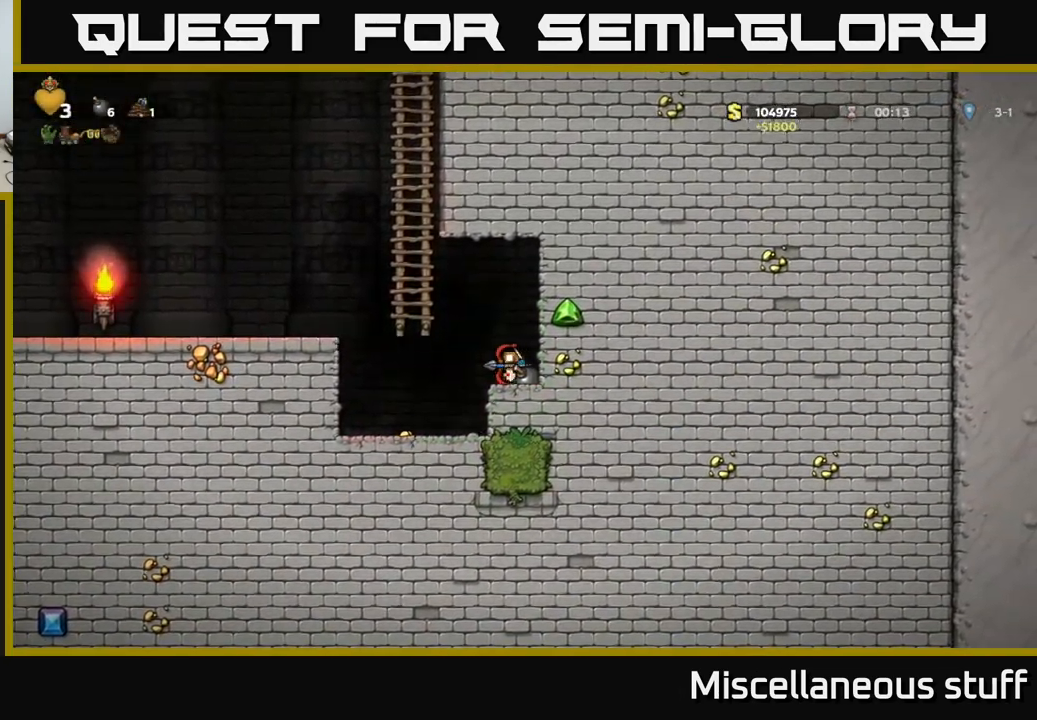
{"buttons": ["A"], "left_stick": "center", "events": [[167, "DPAD_LEFT", "up"], [483, "A", "down"]]}
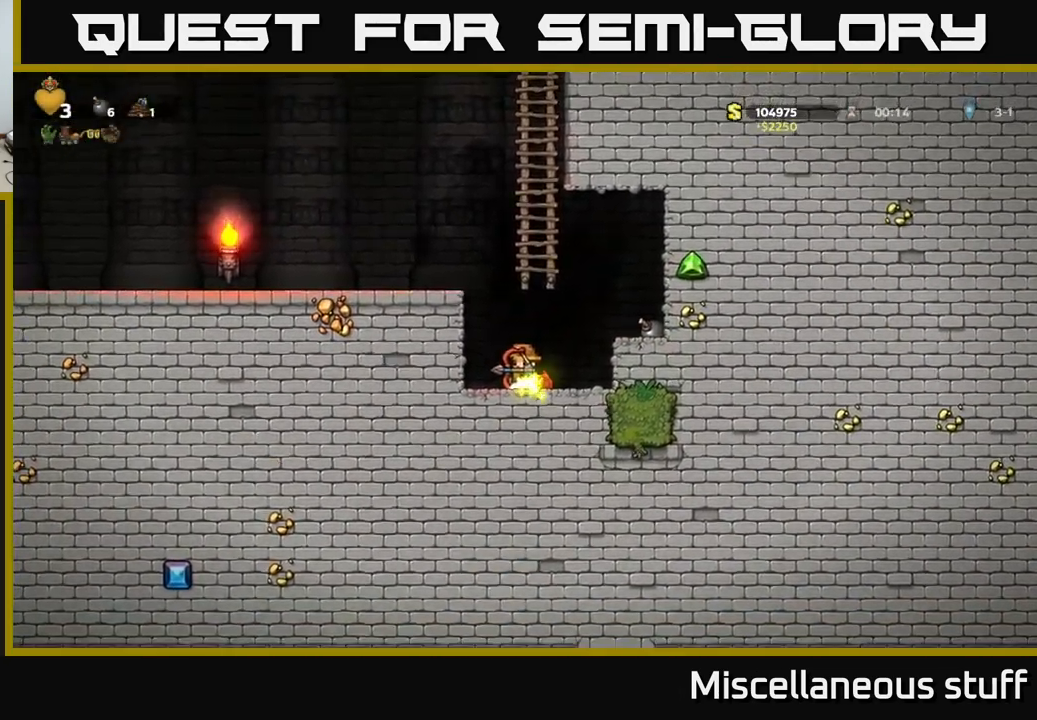
{"buttons": ["DPAD_LEFT"], "left_stick": "center", "events": [[83, "A", "up"], [150, "A", "down"], [217, "DPAD_LEFT", "down"], [267, "A", "up"]]}
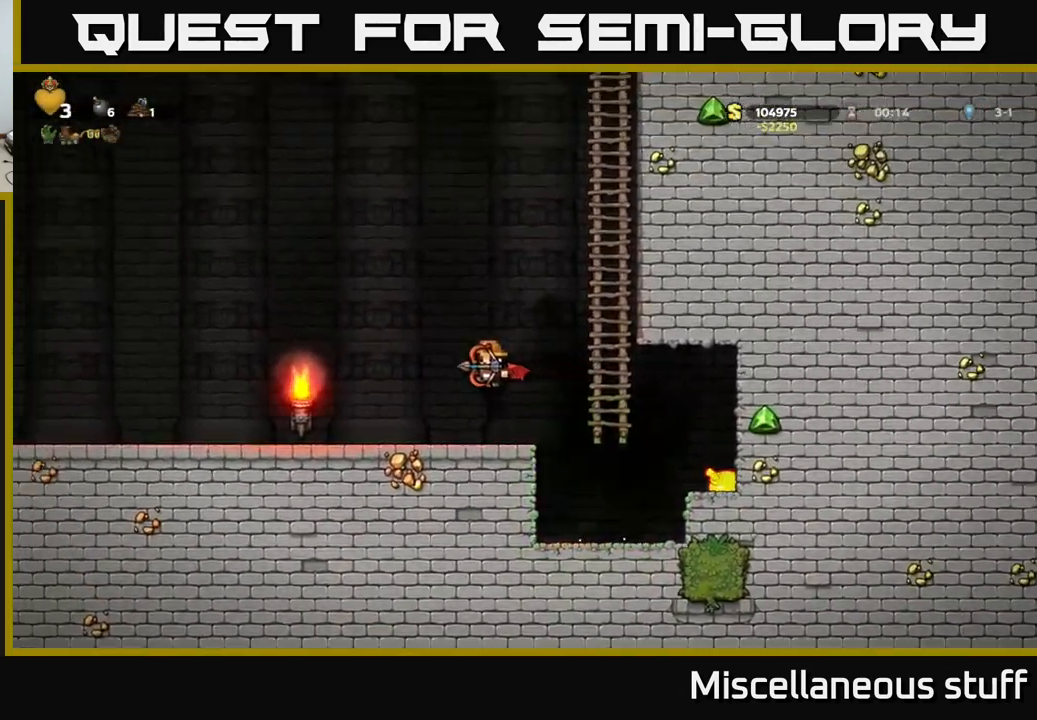
{"buttons": [], "left_stick": "center", "events": [[83, "DPAD_LEFT", "up"], [183, "DPAD_RIGHT", "down"], [267, "DPAD_RIGHT", "up"]]}
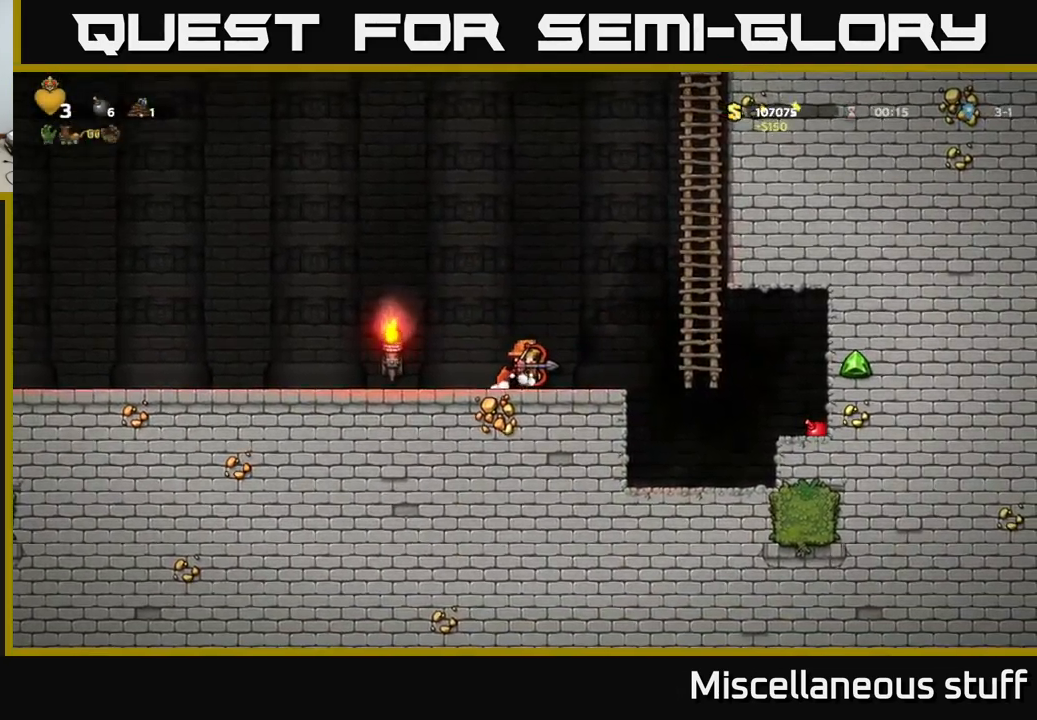
{"buttons": [], "left_stick": "center", "events": []}
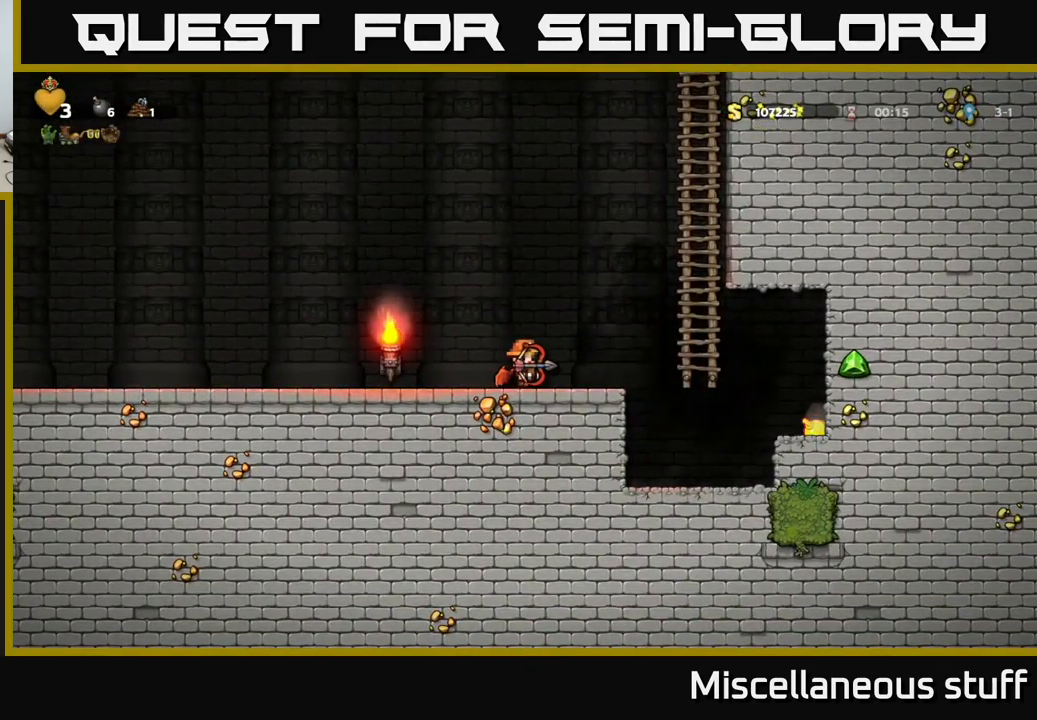
{"buttons": [], "left_stick": "center", "events": []}
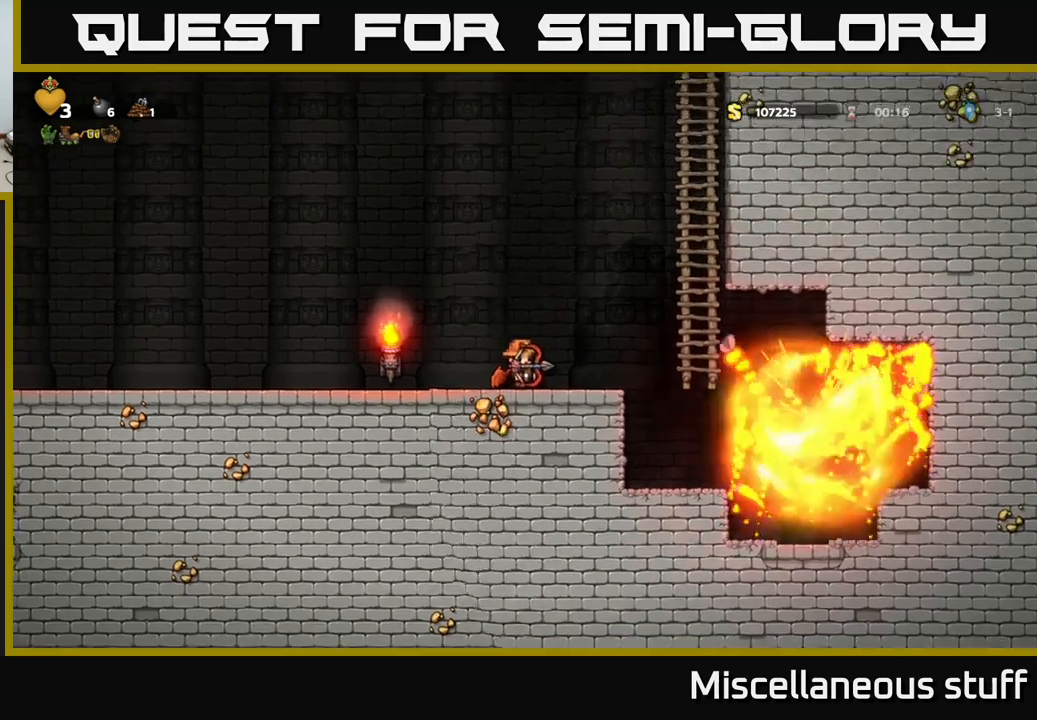
{"buttons": ["DPAD_RIGHT"], "left_stick": "center", "events": [[184, "DPAD_RIGHT", "down"]]}
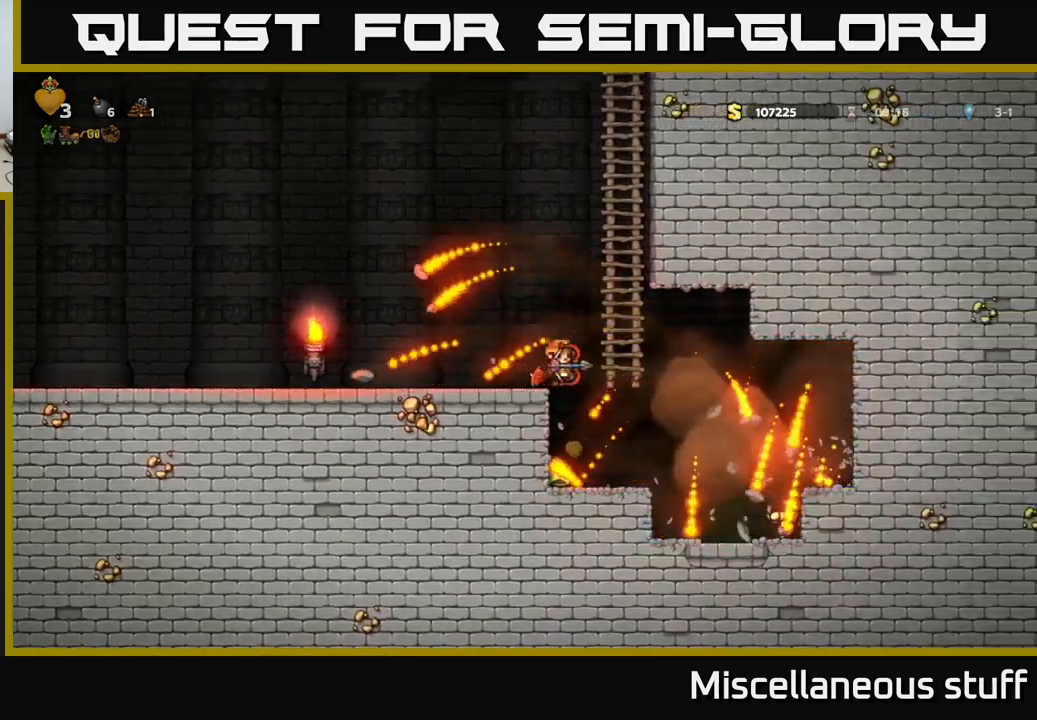
{"buttons": [], "left_stick": "center", "events": [[350, "DPAD_RIGHT", "up"]]}
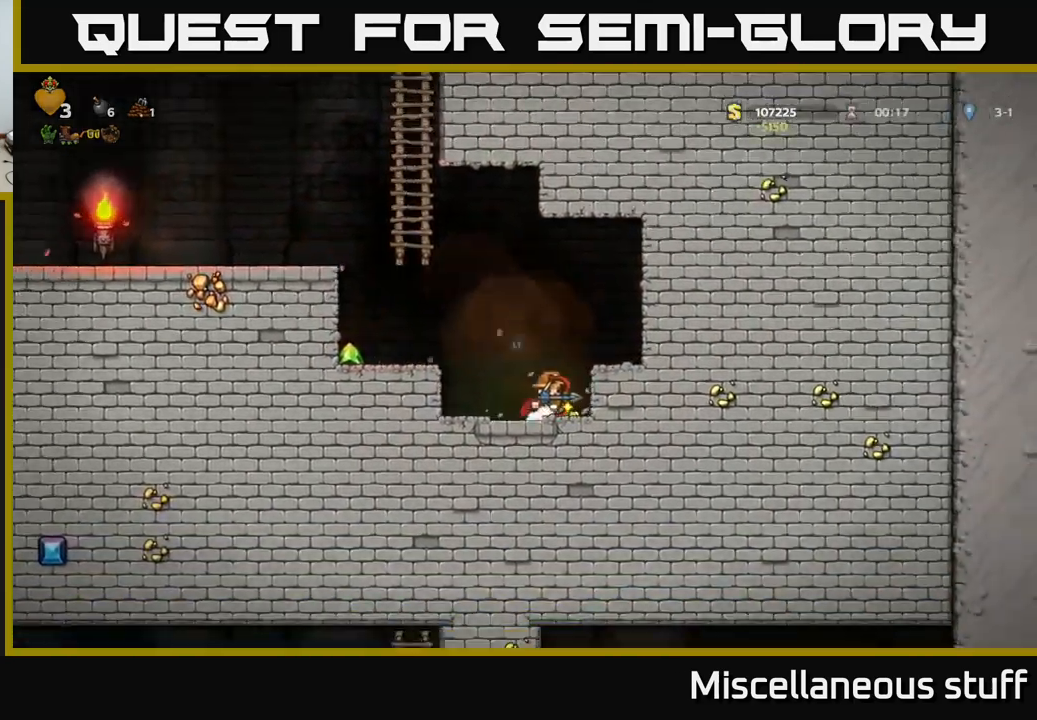
{"buttons": ["DPAD_LEFT"], "left_stick": "center", "events": [[34, "DPAD_RIGHT", "down"], [150, "DPAD_RIGHT", "up"], [200, "DPAD_LEFT", "down"], [250, "A", "down"], [350, "A", "up"]]}
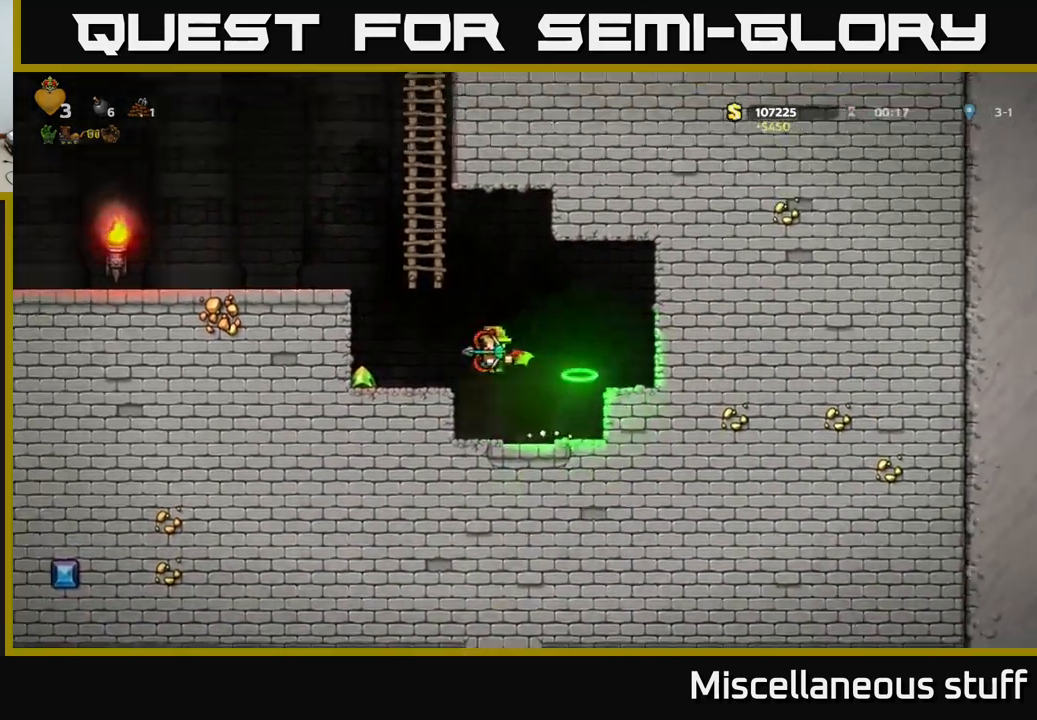
{"buttons": ["DPAD_RIGHT"], "left_stick": "center", "events": [[200, "DPAD_LEFT", "up"], [300, "DPAD_RIGHT", "down"], [367, "A", "down"], [417, "A", "up"]]}
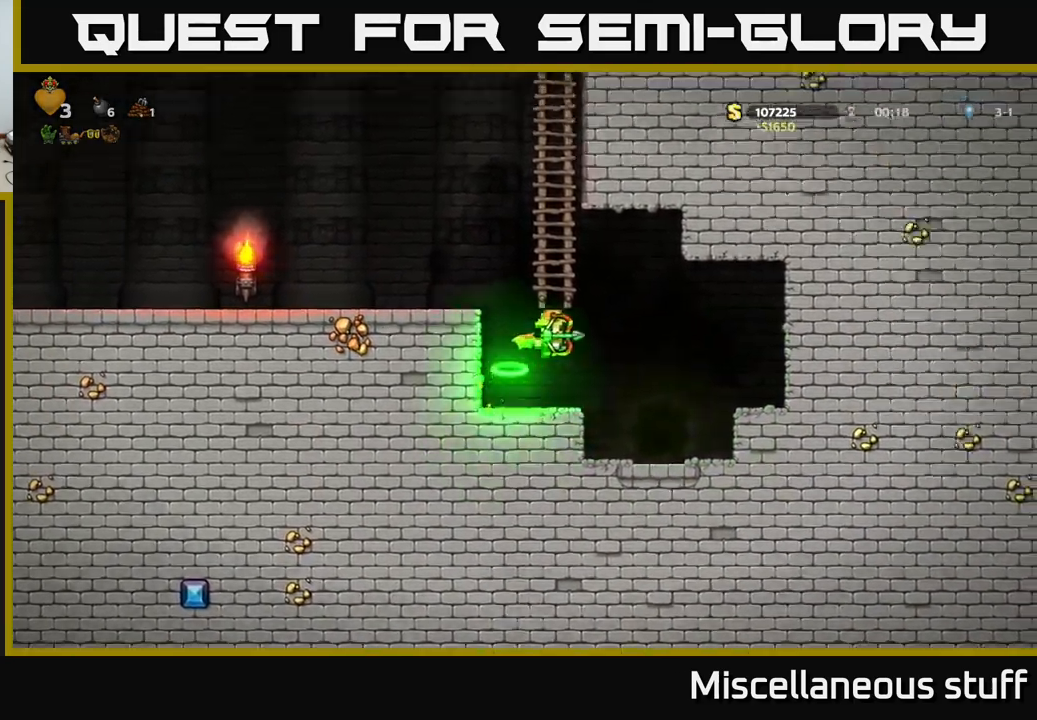
{"buttons": ["L2"], "left_stick": "center", "events": [[167, "DPAD_RIGHT", "up"], [467, "L2", "down"]]}
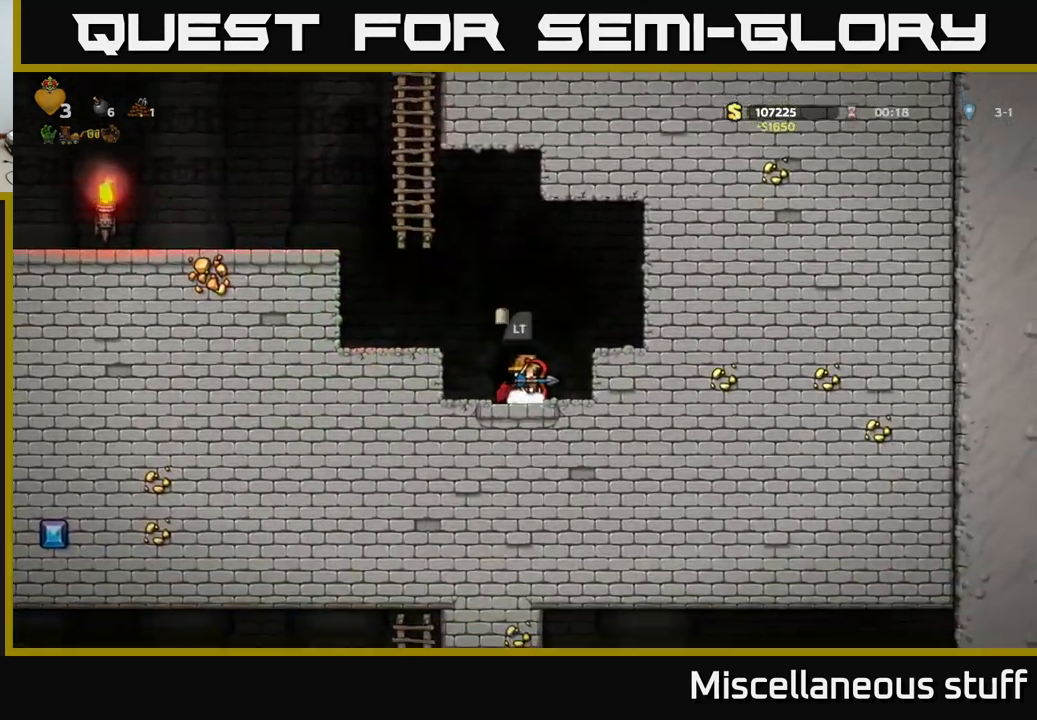
{"buttons": [], "left_stick": "center", "events": [[67, "L2", "up"]]}
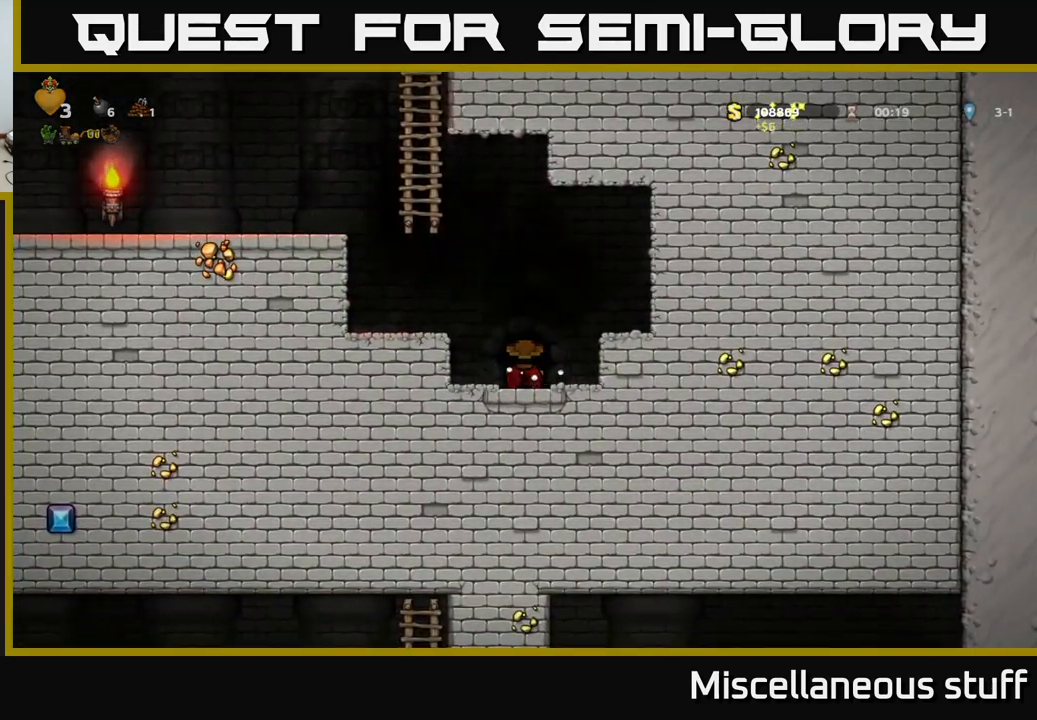
{"buttons": [], "left_stick": "center", "events": []}
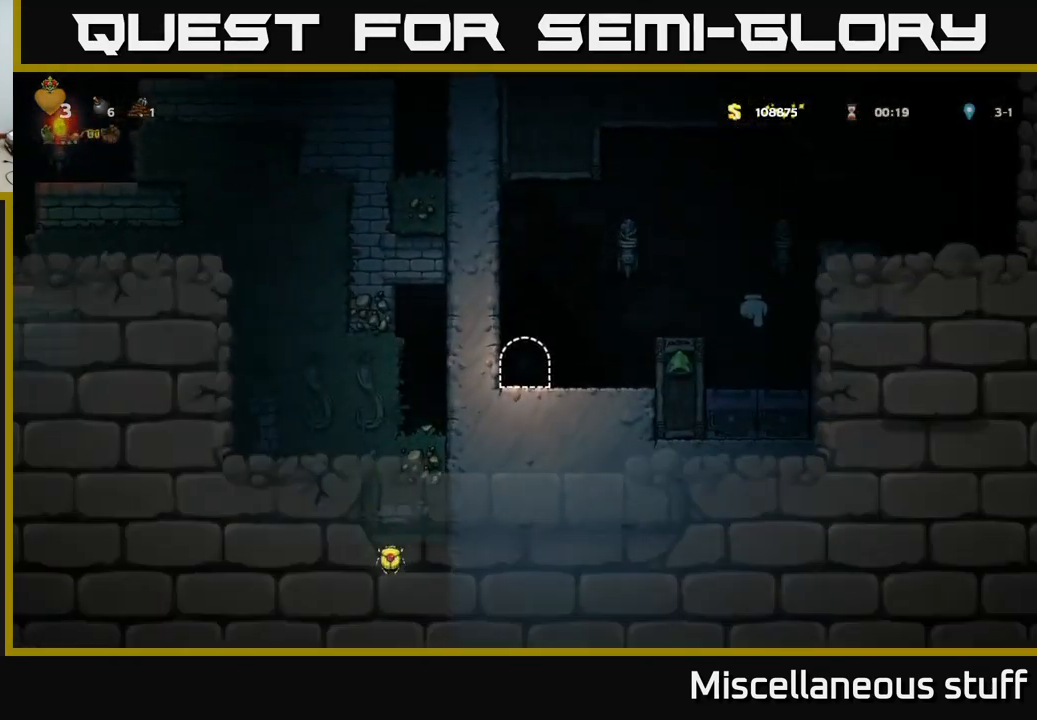
{"buttons": ["A", "DPAD_RIGHT"], "left_stick": "center", "events": [[367, "DPAD_RIGHT", "down"], [450, "A", "down"]]}
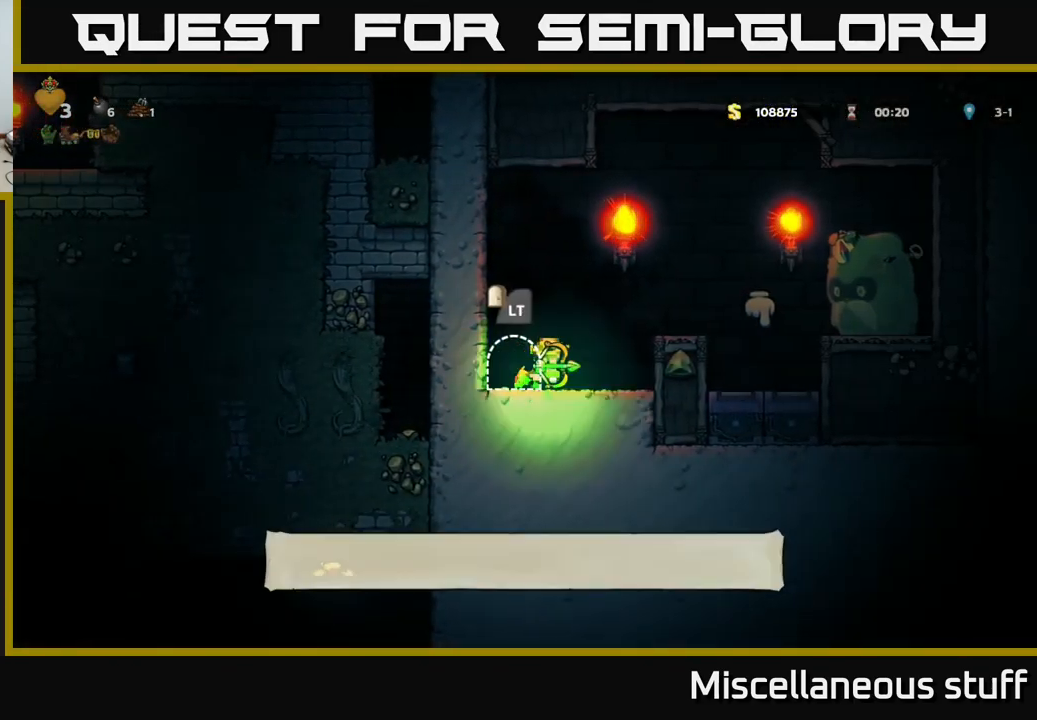
{"buttons": [], "left_stick": "center", "events": [[100, "A", "up"], [334, "DPAD_RIGHT", "up"]]}
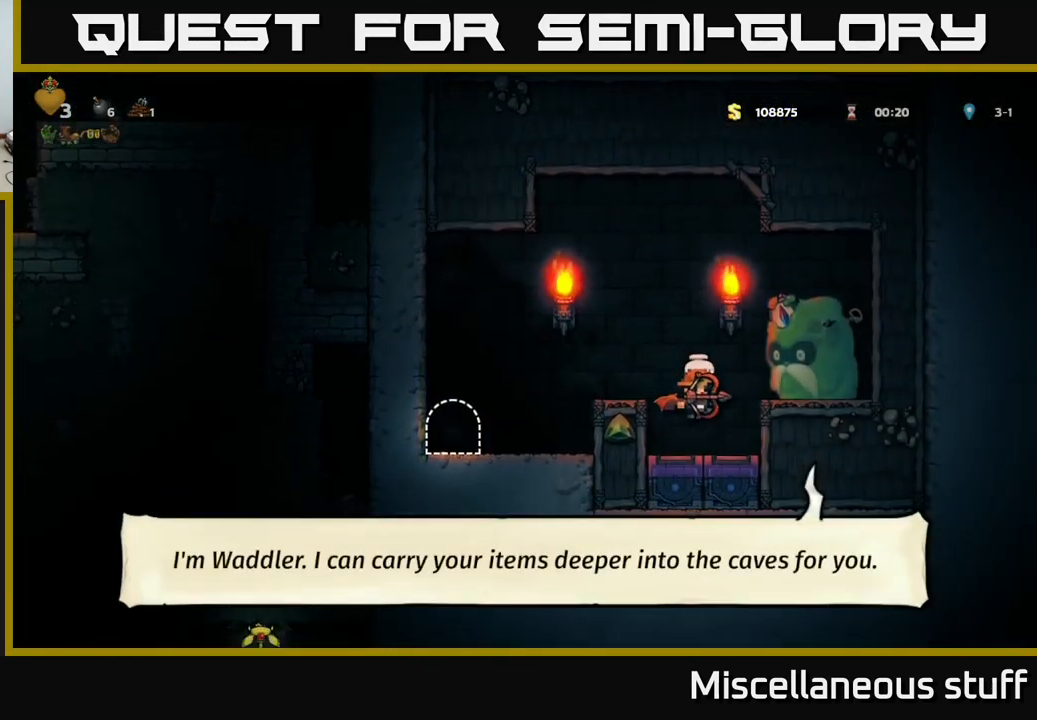
{"buttons": ["DPAD_LEFT"], "left_stick": "center", "events": [[17, "DPAD_DOWN", "down"], [184, "X", "down"], [217, "A", "down"], [234, "DPAD_DOWN", "up"], [250, "DPAD_LEFT", "down"], [250, "X", "up"], [467, "A", "up"]]}
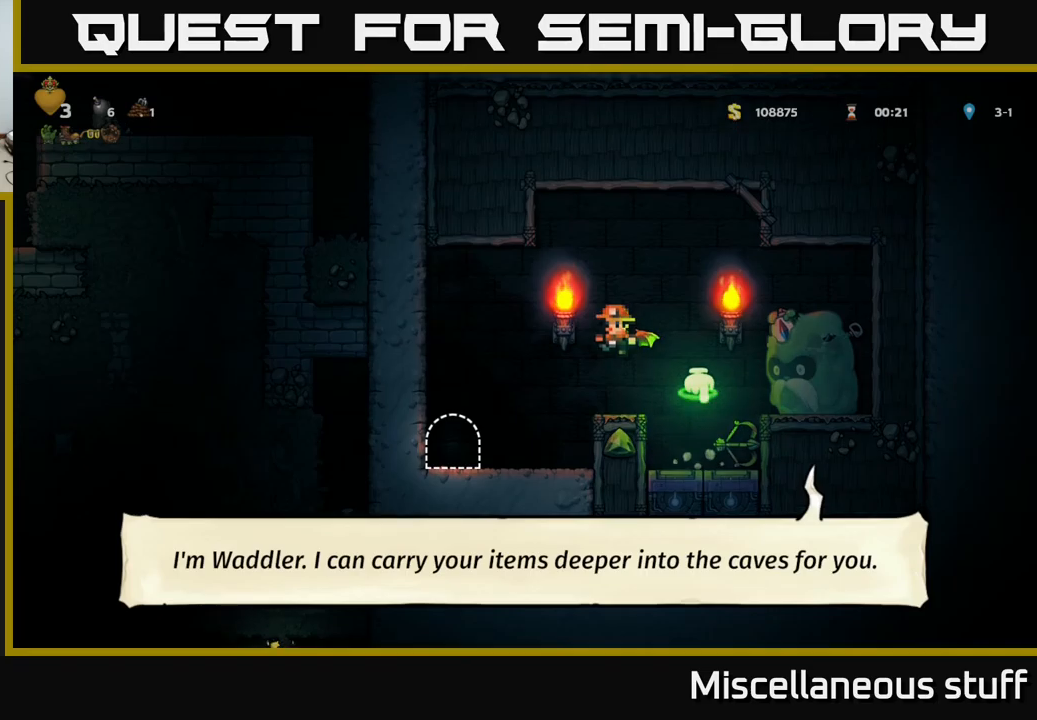
{"buttons": ["L2"], "left_stick": "center", "events": [[250, "DPAD_LEFT", "up"], [500, "L2", "down"]]}
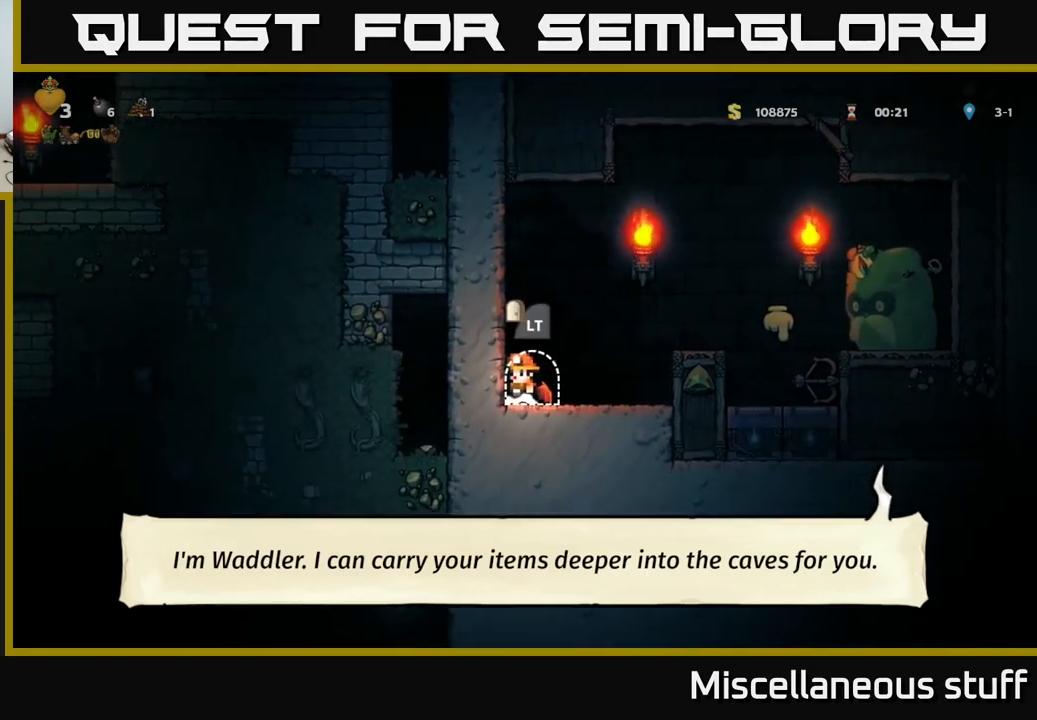
{"buttons": [], "left_stick": "center", "events": [[66, "L2", "up"], [166, "L2", "down"], [250, "L2", "up"]]}
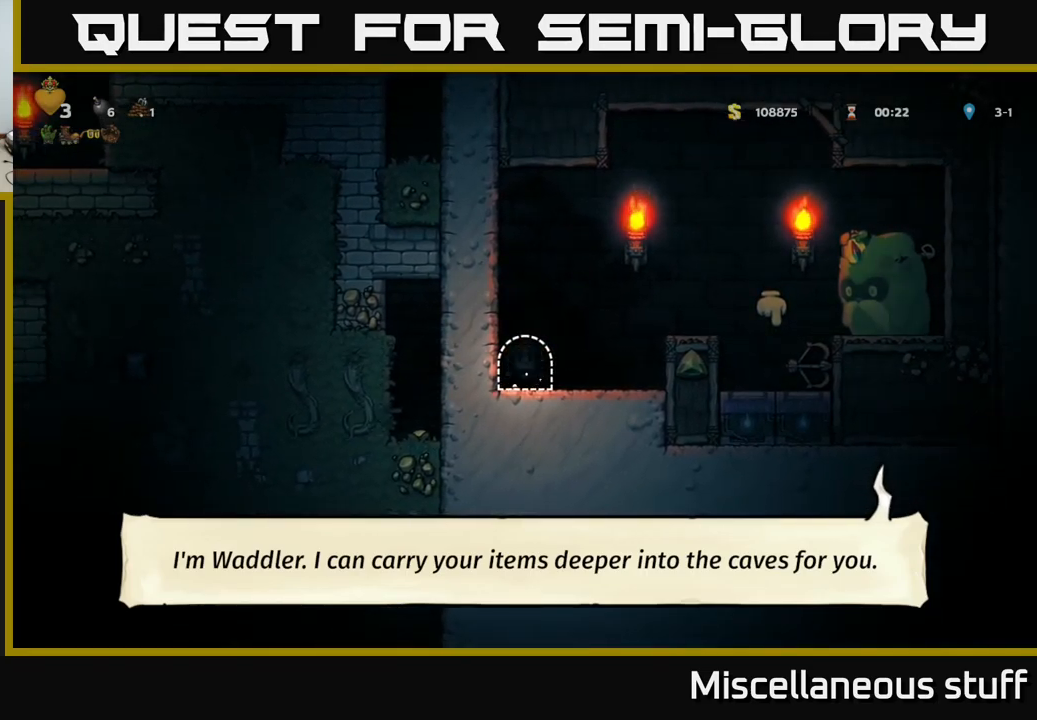
{"buttons": [], "left_stick": "center", "events": []}
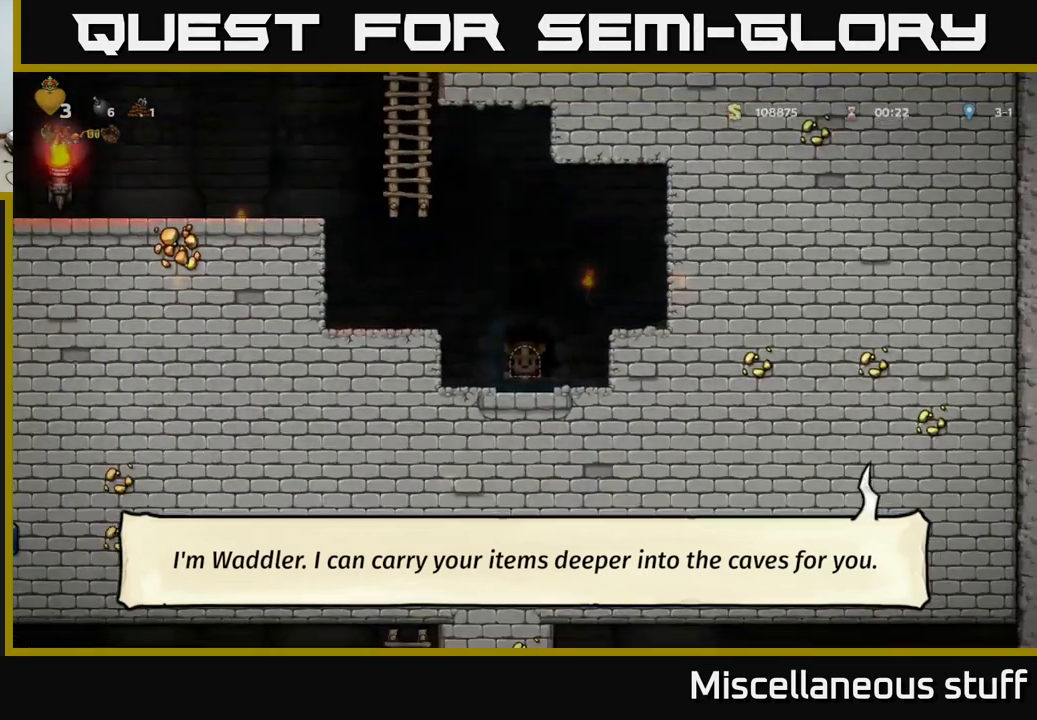
{"buttons": ["A"], "left_stick": "center", "events": [[500, "A", "down"]]}
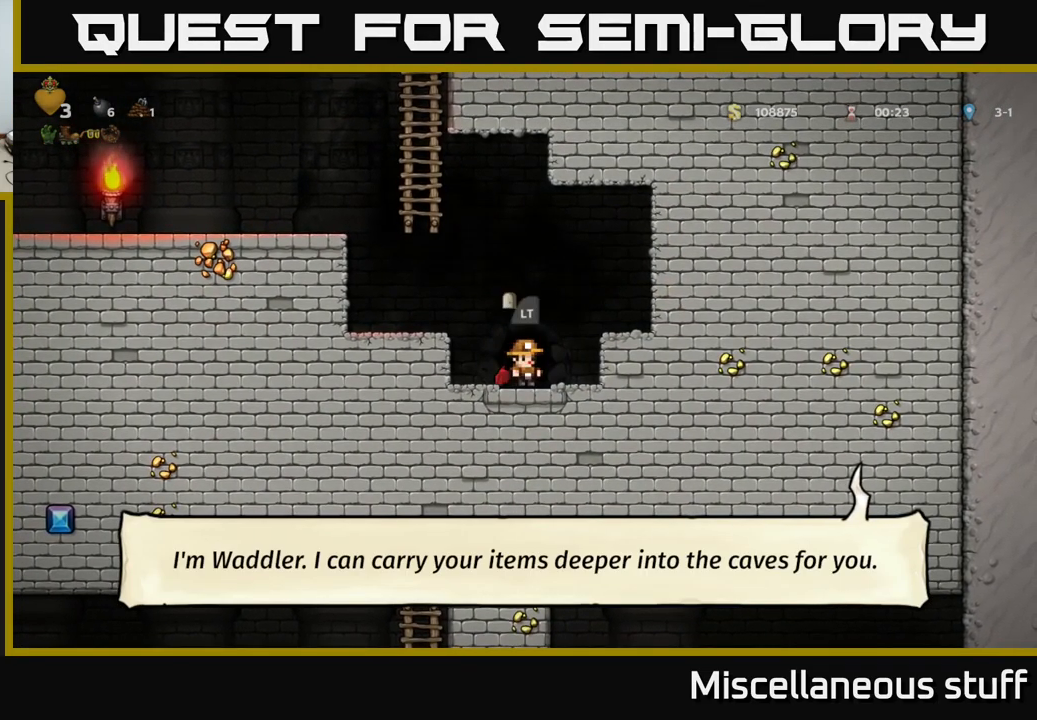
{"buttons": ["DPAD_LEFT"], "left_stick": "center", "events": [[83, "DPAD_LEFT", "down"], [100, "A", "up"], [166, "A", "down"], [483, "A", "up"]]}
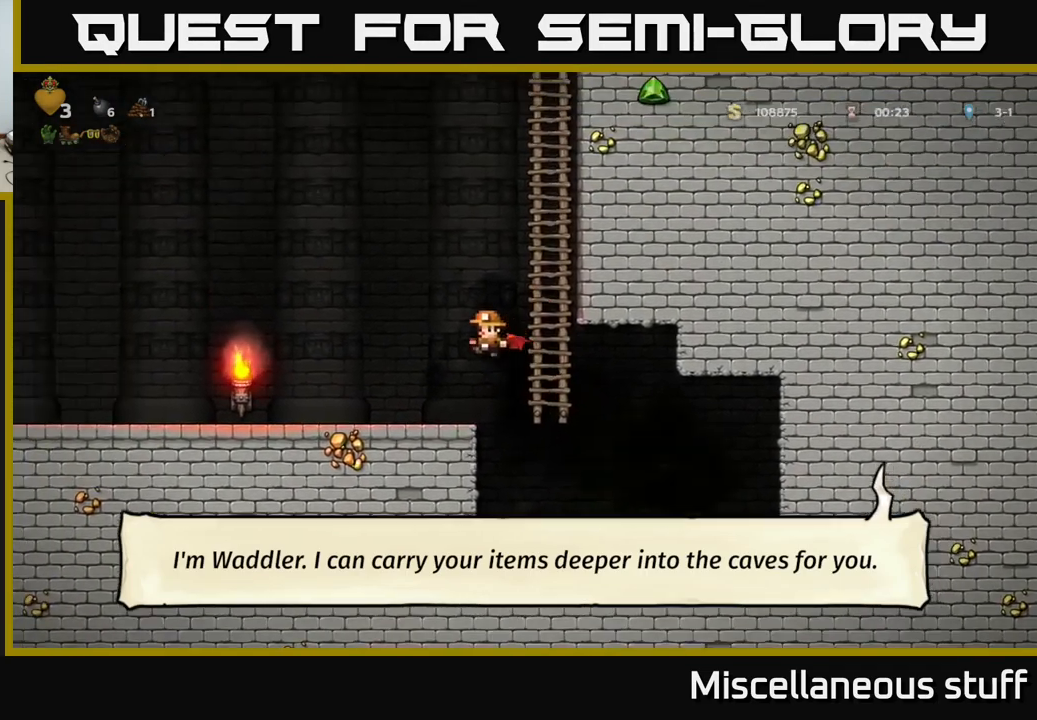
{"buttons": ["DPAD_LEFT"], "left_stick": "center", "events": []}
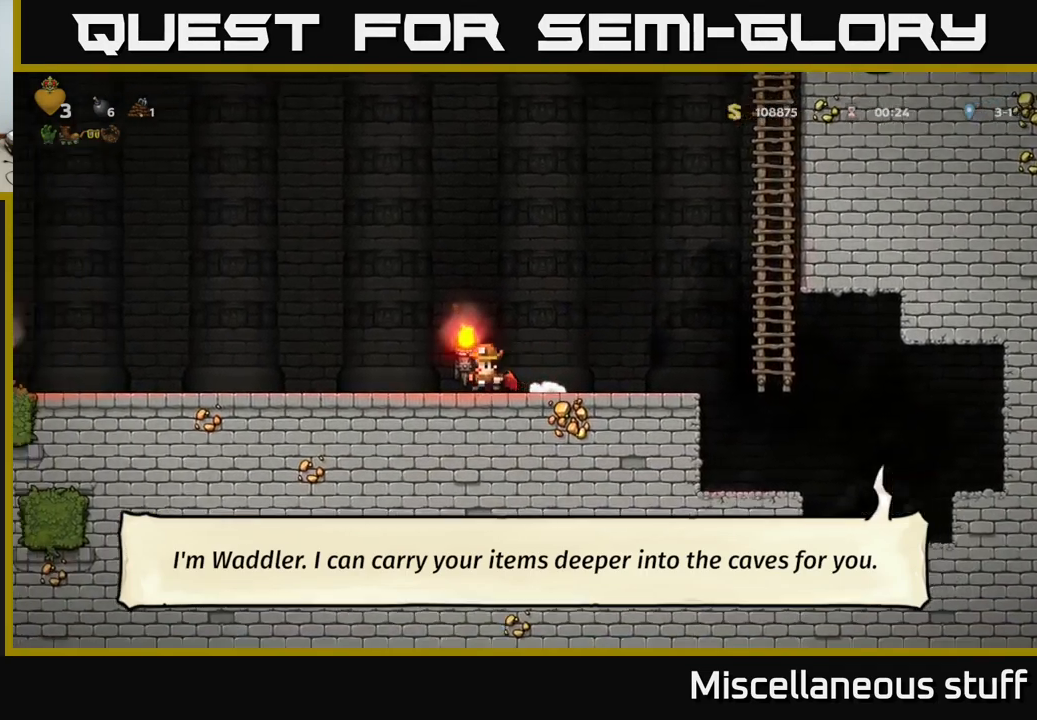
{"buttons": ["DPAD_LEFT"], "left_stick": "center", "events": []}
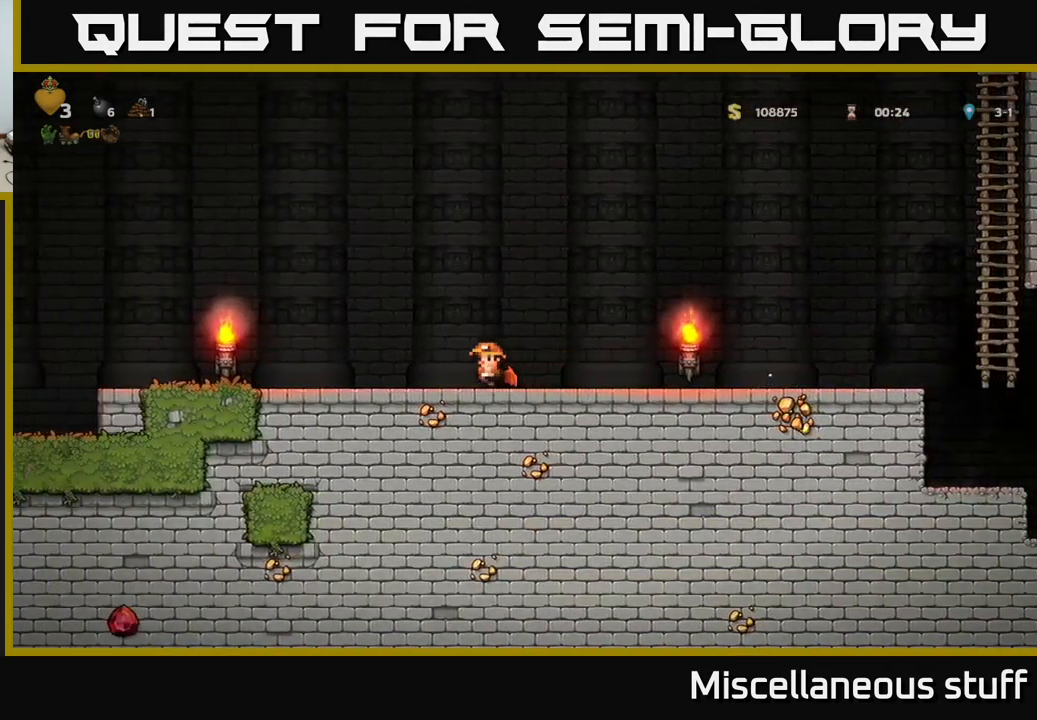
{"buttons": ["DPAD_LEFT"], "left_stick": "center", "events": []}
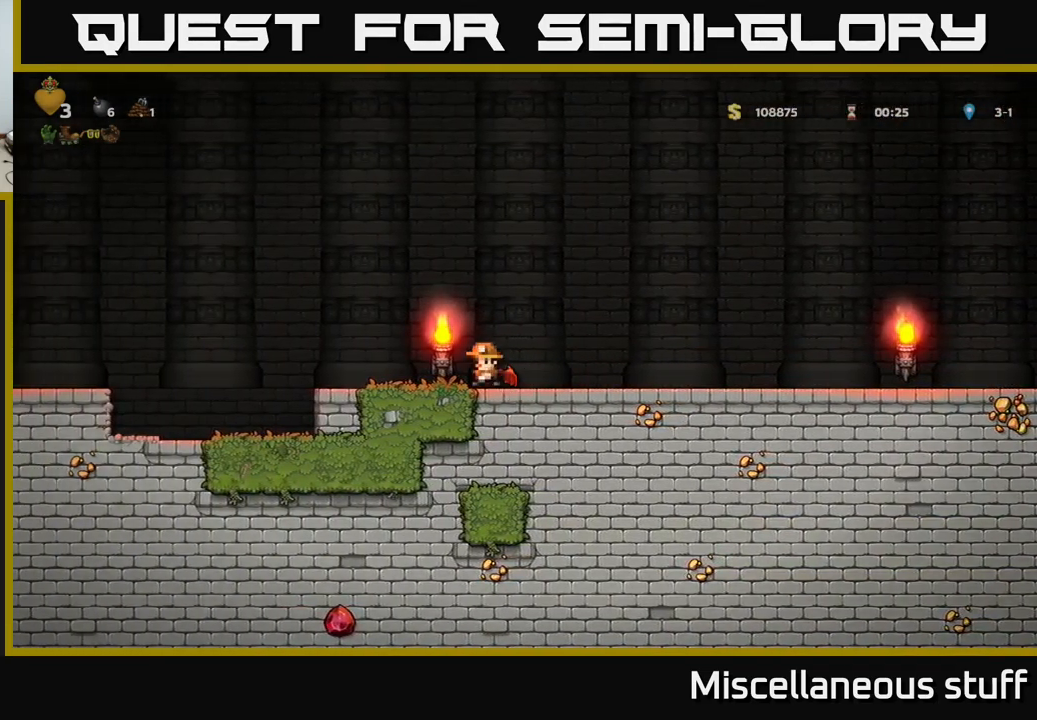
{"buttons": [], "left_stick": "center", "events": [[483, "DPAD_LEFT", "up"]]}
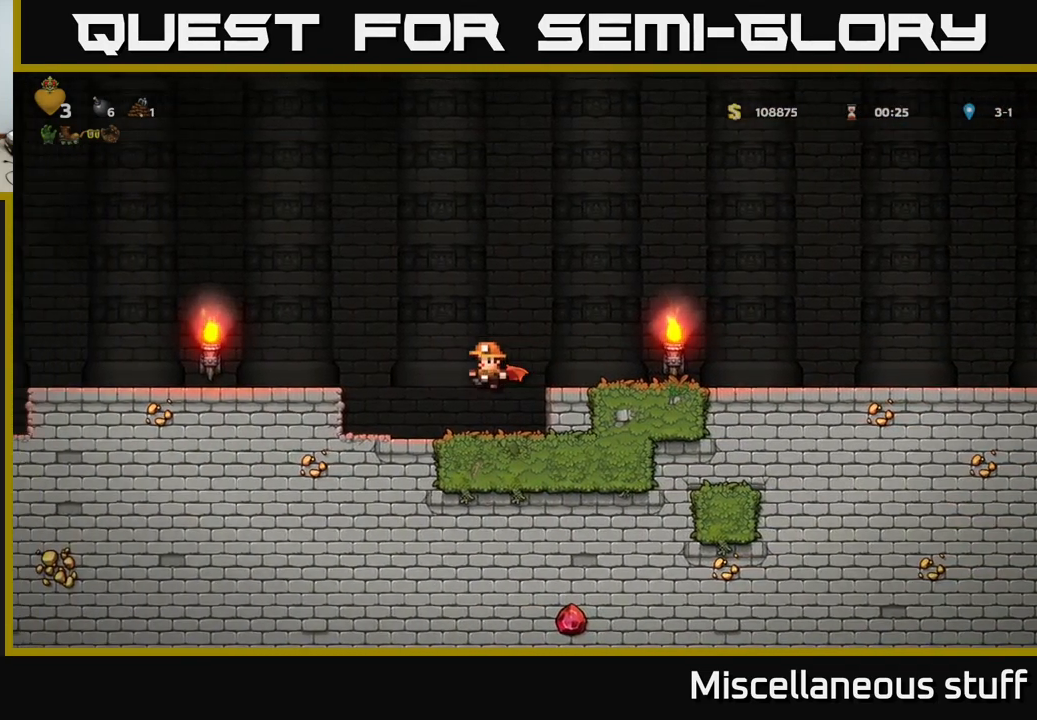
{"buttons": ["DPAD_LEFT"], "left_stick": "center", "events": [[183, "DPAD_LEFT", "down"], [266, "A", "down"], [366, "A", "up"]]}